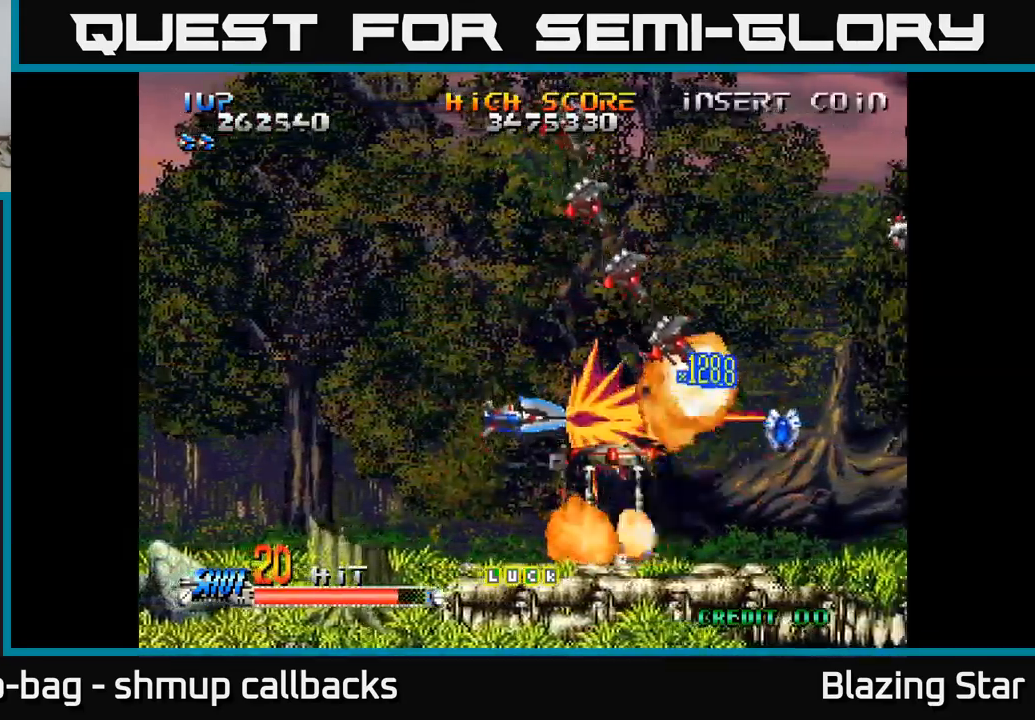
Gameplay with a controller (Xbox layout); each line is a JSON object with the inputs held at the frame after it. "events" lists button and stick changes between this image and that frame as [ms after this image, input, new state], when the widget could be followed in between.
{"buttons": ["DPAD_UP", "DPAD_RIGHT"], "left_stick": "center", "right_stick": "center", "events": [[267, "DPAD_LEFT", "up"], [433, "DPAD_RIGHT", "down"]]}
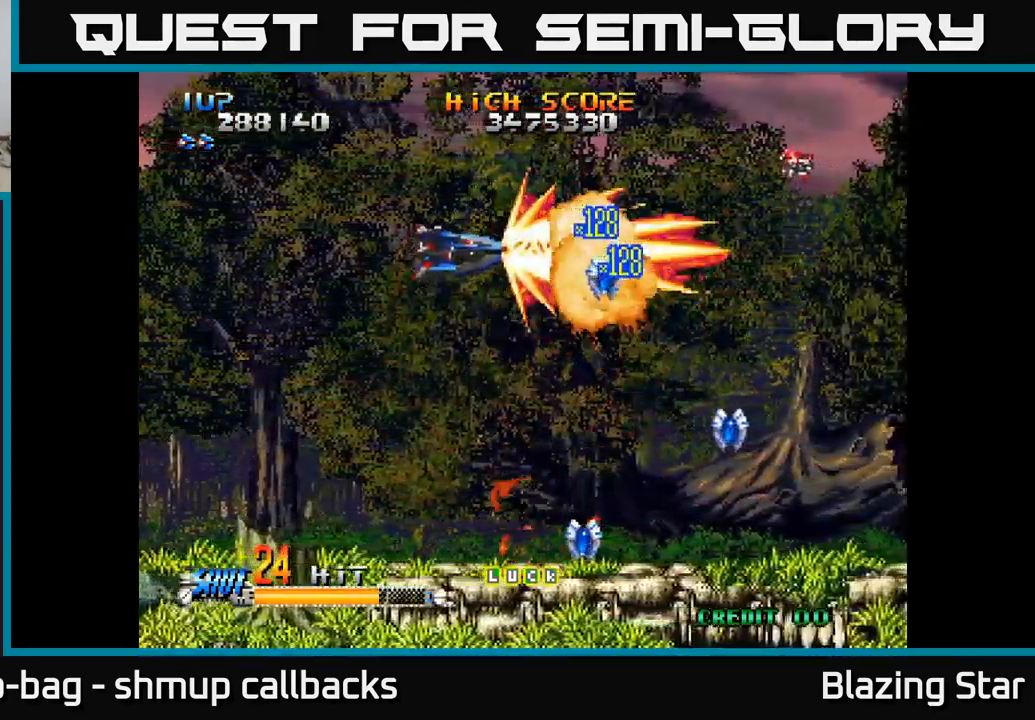
{"buttons": ["DPAD_DOWN", "DPAD_LEFT"], "left_stick": "center", "right_stick": "center", "events": [[217, "DPAD_UP", "up"], [300, "DPAD_DOWN", "down"], [367, "DPAD_RIGHT", "up"], [450, "DPAD_LEFT", "down"]]}
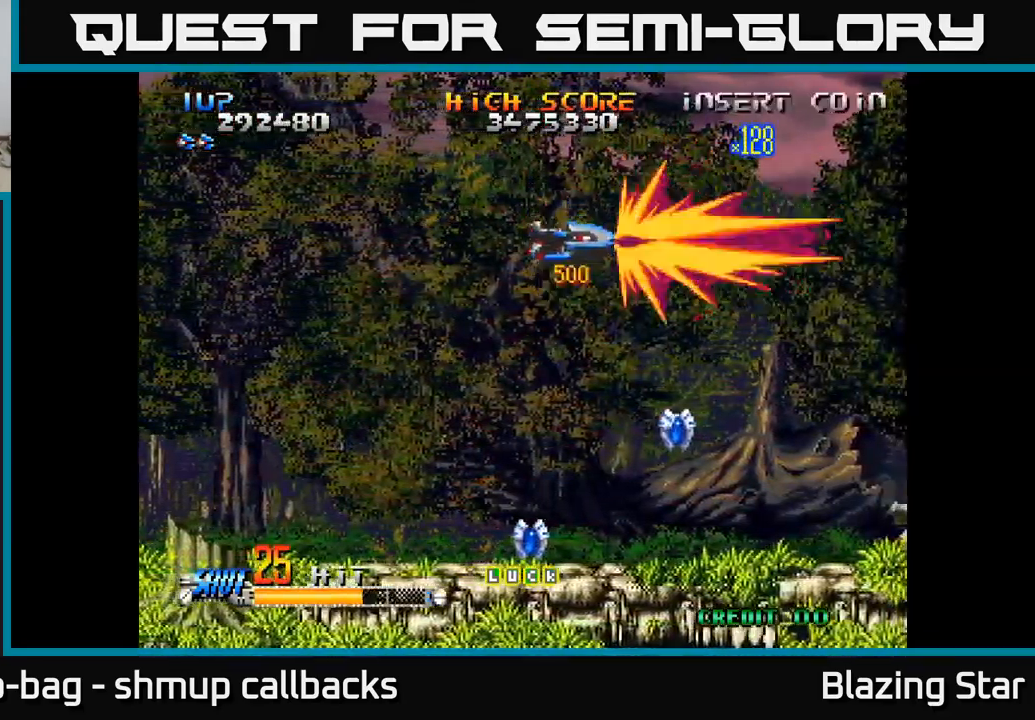
{"buttons": ["DPAD_DOWN"], "left_stick": "center", "right_stick": "center", "events": [[100, "DPAD_LEFT", "up"], [133, "DPAD_RIGHT", "down"], [350, "DPAD_RIGHT", "up"]]}
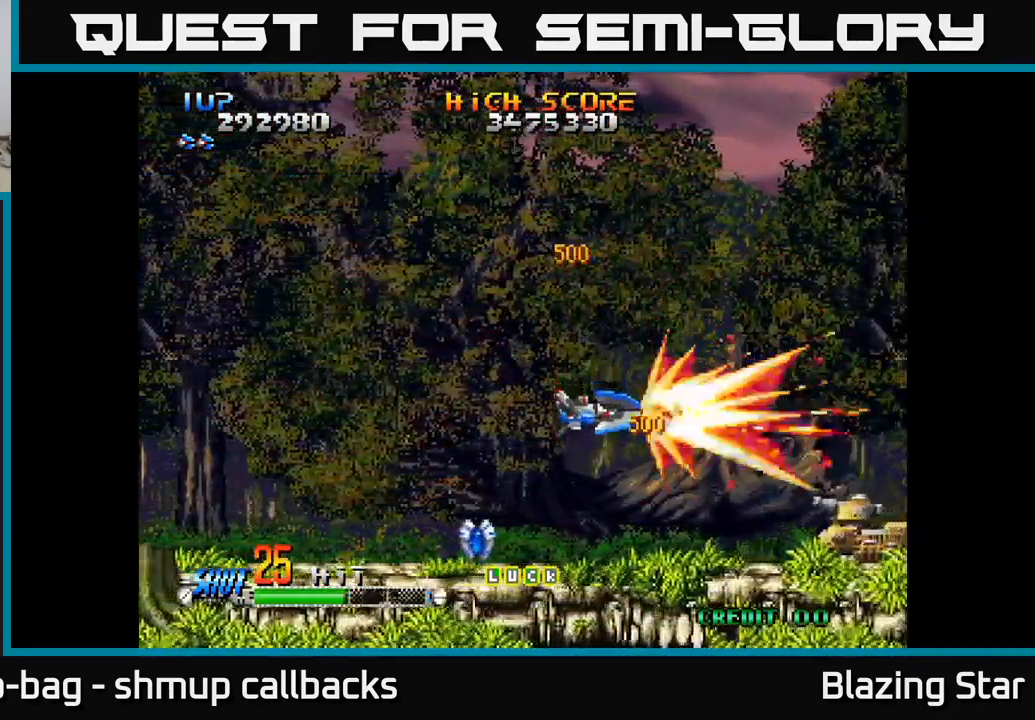
{"buttons": ["DPAD_RIGHT"], "left_stick": "center", "right_stick": "center", "events": [[100, "DPAD_RIGHT", "down"], [200, "DPAD_DOWN", "up"], [250, "DPAD_RIGHT", "up"], [267, "DPAD_LEFT", "down"], [400, "DPAD_DOWN", "down"], [400, "DPAD_LEFT", "up"], [417, "DPAD_RIGHT", "down"], [433, "DPAD_DOWN", "up"]]}
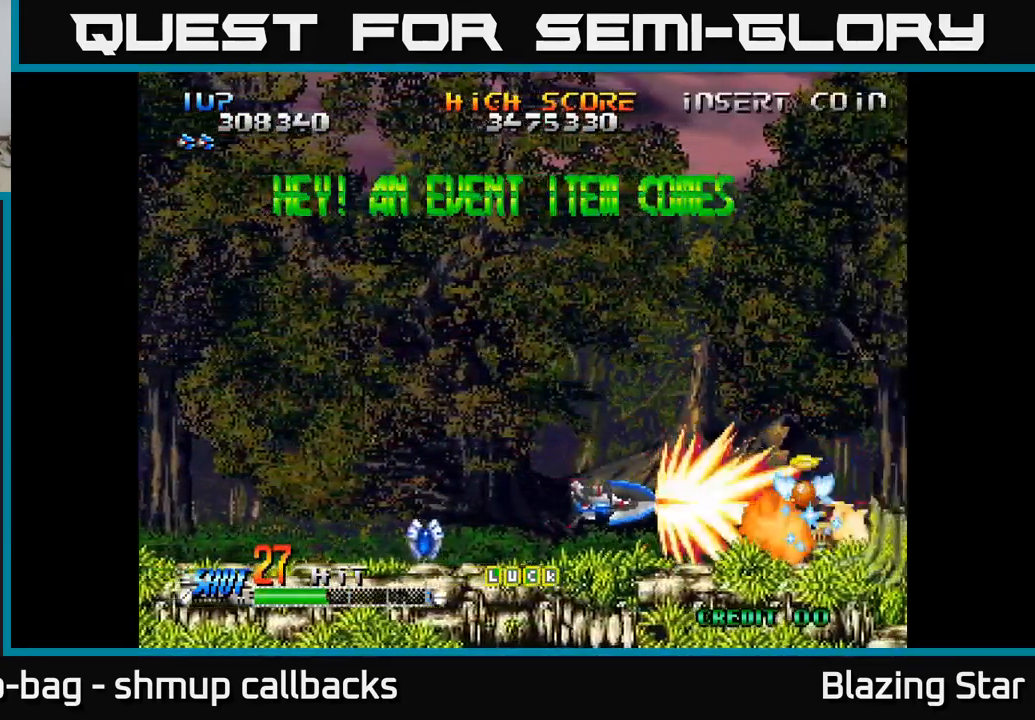
{"buttons": ["DPAD_LEFT"], "left_stick": "center", "right_stick": "center", "events": [[183, "DPAD_RIGHT", "up"], [217, "DPAD_LEFT", "down"]]}
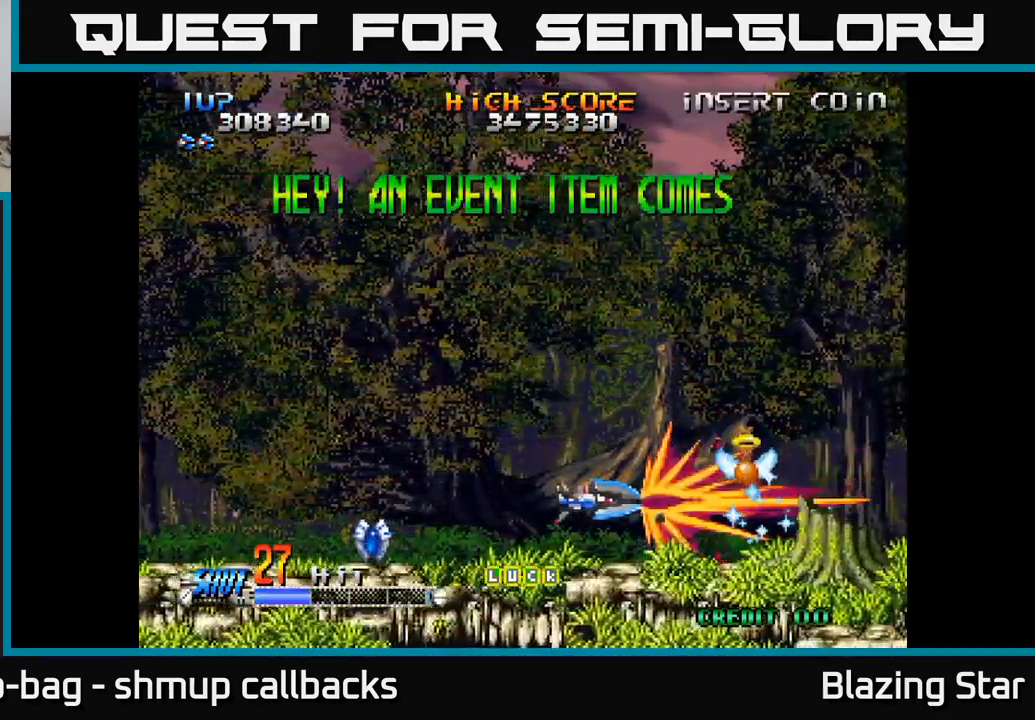
{"buttons": ["DPAD_LEFT"], "left_stick": "center", "right_stick": "center", "events": []}
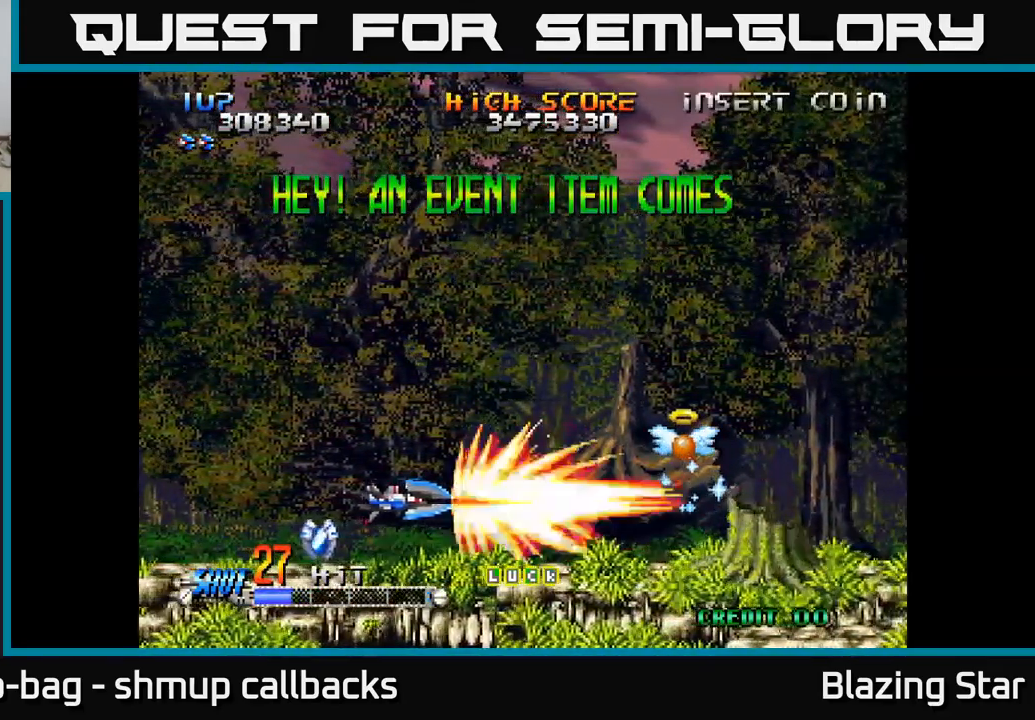
{"buttons": ["A", "DPAD_DOWN"], "left_stick": "center", "right_stick": "center", "events": [[183, "A", "down"], [283, "DPAD_UP", "down"], [317, "DPAD_LEFT", "up"], [417, "DPAD_RIGHT", "down"], [433, "DPAD_UP", "up"], [467, "DPAD_DOWN", "down"], [467, "DPAD_RIGHT", "up"]]}
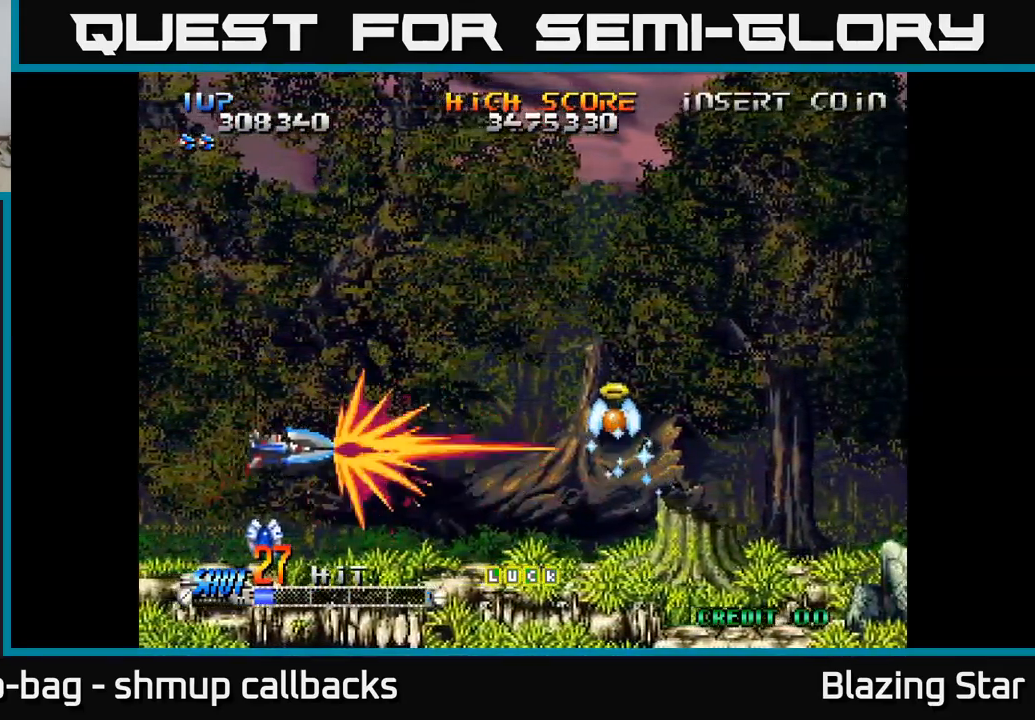
{"buttons": ["A", "DPAD_UP"], "left_stick": "center", "right_stick": "center", "events": [[117, "DPAD_LEFT", "down"], [217, "DPAD_DOWN", "up"], [250, "DPAD_LEFT", "up"], [300, "DPAD_UP", "down"]]}
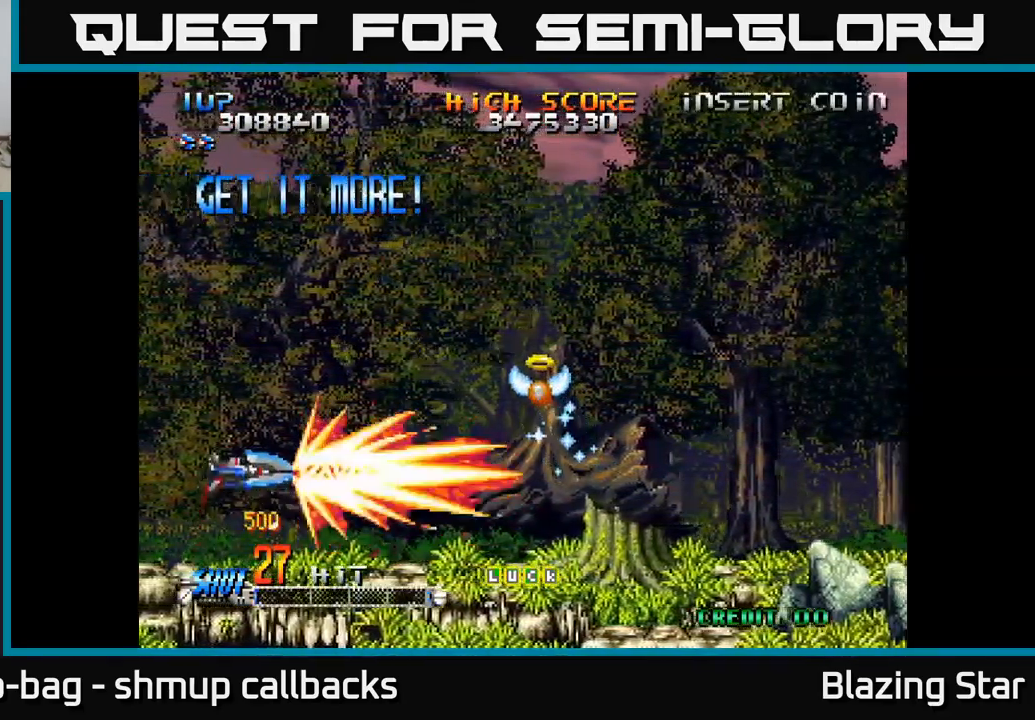
{"buttons": ["A", "DPAD_UP"], "left_stick": "center", "right_stick": "center", "events": []}
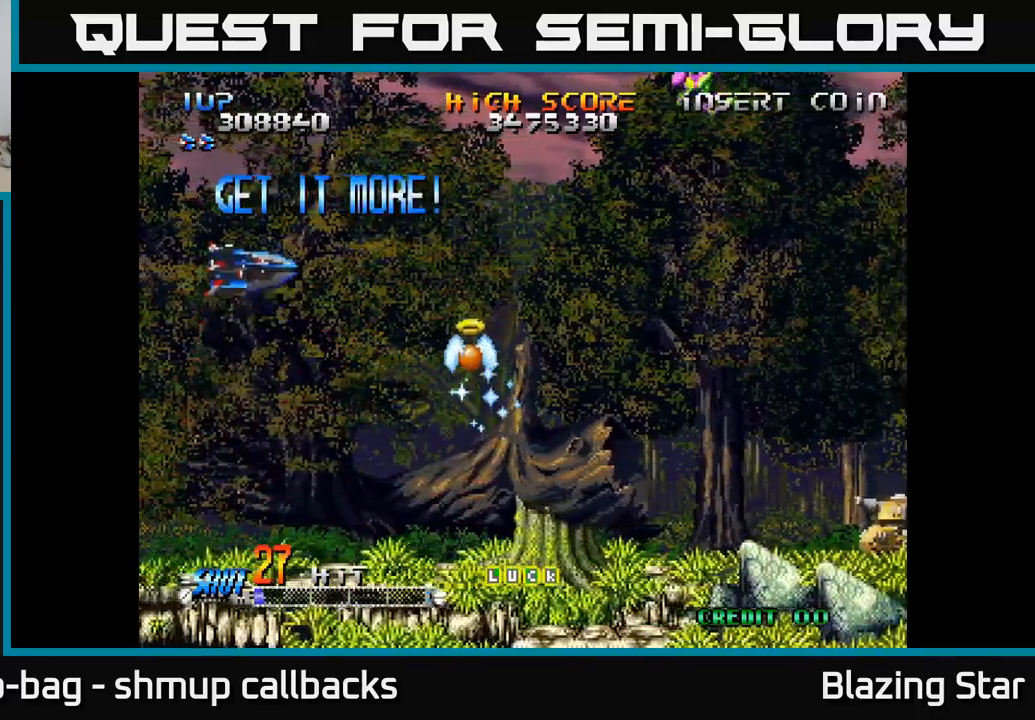
{"buttons": ["A", "DPAD_DOWN", "DPAD_LEFT"], "left_stick": "center", "right_stick": "center", "events": [[17, "DPAD_RIGHT", "down"], [84, "DPAD_UP", "up"], [217, "DPAD_RIGHT", "up"], [217, "DPAD_UP", "down"], [250, "DPAD_LEFT", "down"], [284, "DPAD_UP", "up"], [384, "DPAD_DOWN", "down"]]}
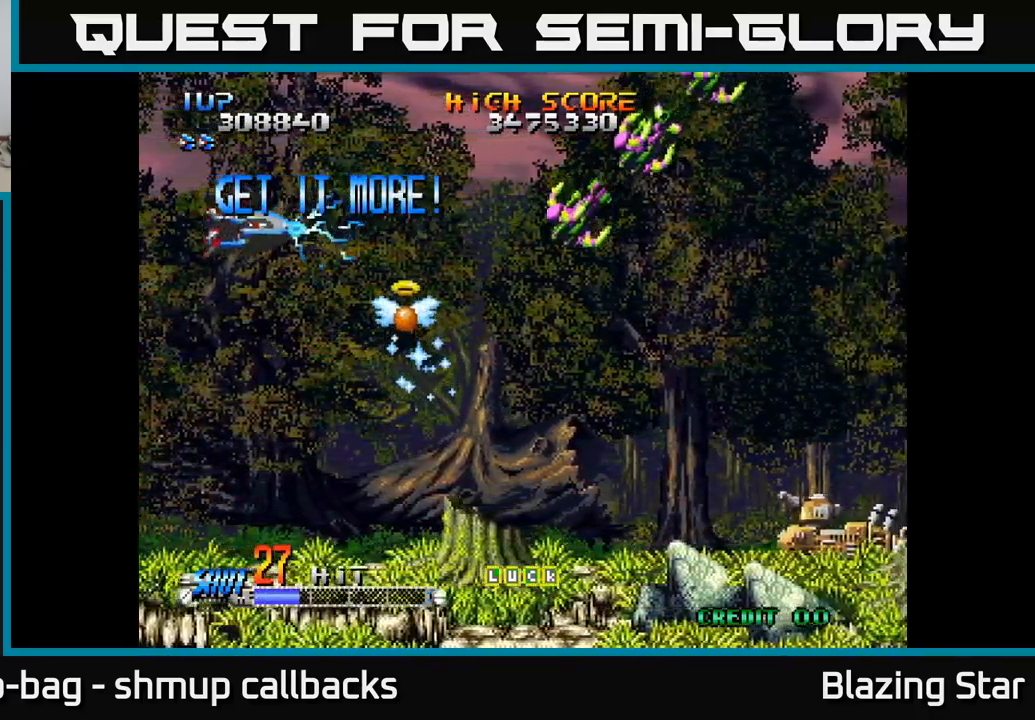
{"buttons": ["A", "DPAD_DOWN"], "left_stick": "center", "right_stick": "center", "events": [[17, "DPAD_LEFT", "up"], [167, "DPAD_RIGHT", "down"], [334, "DPAD_RIGHT", "up"]]}
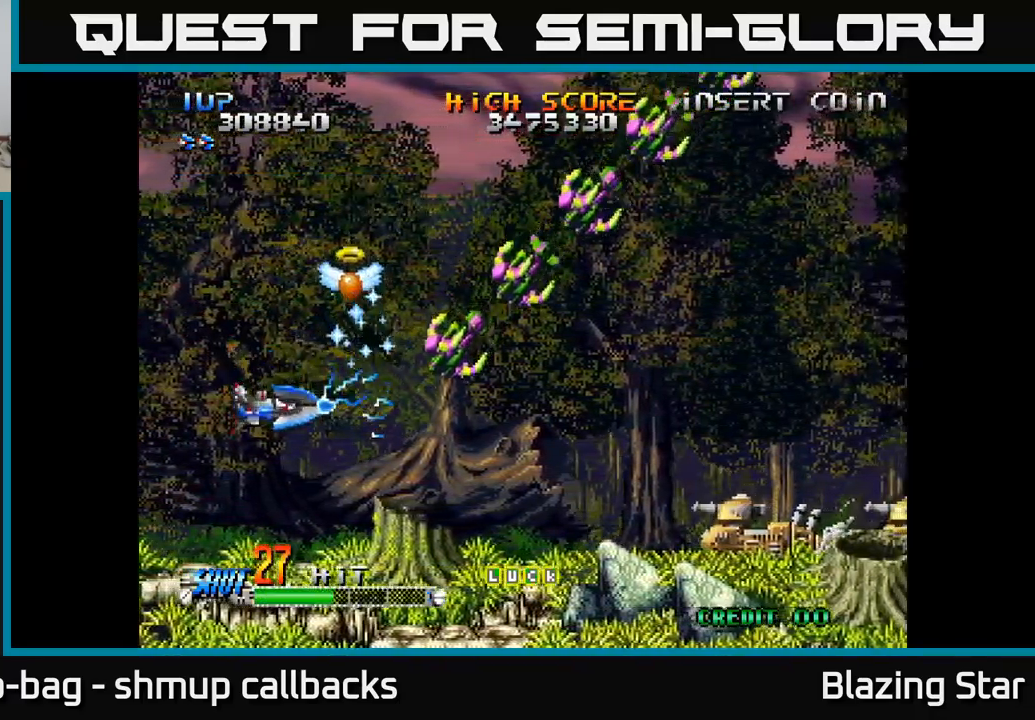
{"buttons": ["A"], "left_stick": "center", "right_stick": "center", "events": [[34, "DPAD_DOWN", "up"], [167, "DPAD_DOWN", "down"], [217, "DPAD_RIGHT", "down"], [284, "DPAD_RIGHT", "up"], [334, "DPAD_DOWN", "up"], [334, "DPAD_LEFT", "down"], [500, "DPAD_LEFT", "up"]]}
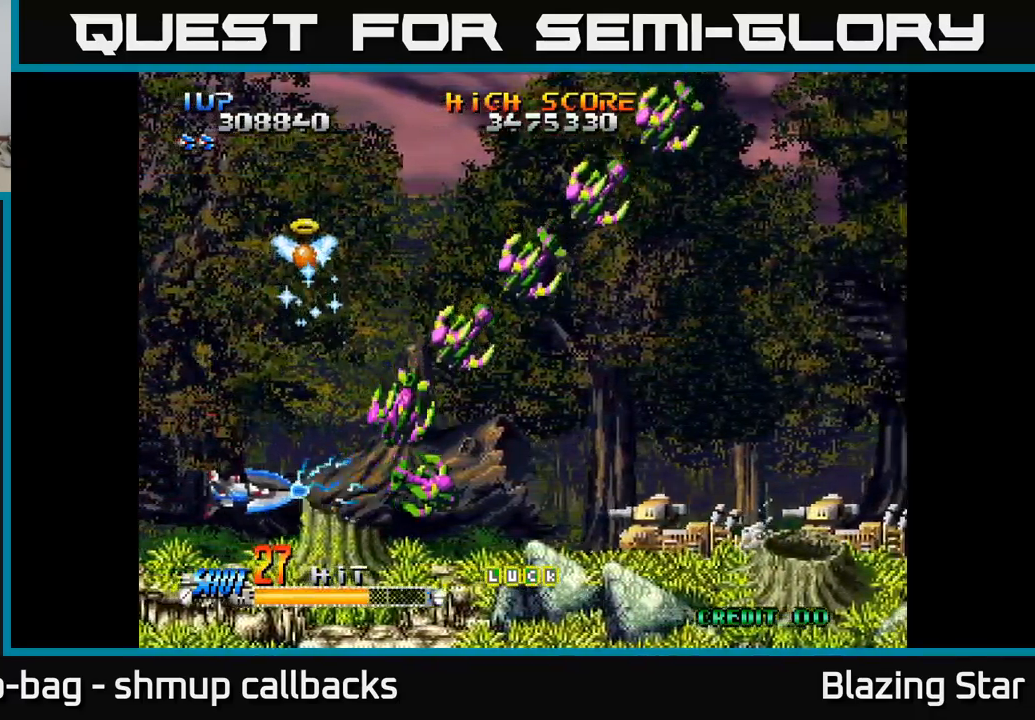
{"buttons": ["DPAD_UP", "DPAD_RIGHT"], "left_stick": "center", "right_stick": "center", "events": [[17, "DPAD_RIGHT", "down"], [150, "A", "up"], [217, "DPAD_DOWN", "down"], [267, "DPAD_RIGHT", "up"], [284, "DPAD_LEFT", "down"], [317, "DPAD_DOWN", "up"], [450, "DPAD_LEFT", "up"], [467, "DPAD_UP", "down"], [484, "DPAD_RIGHT", "down"]]}
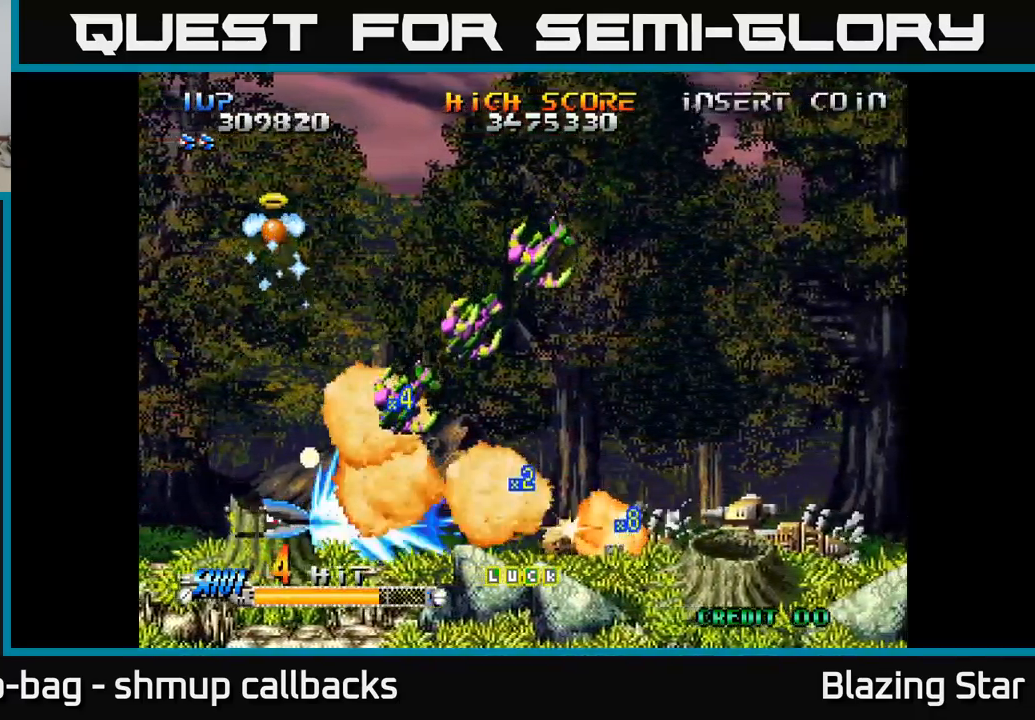
{"buttons": ["DPAD_RIGHT"], "left_stick": "center", "right_stick": "center", "events": [[34, "DPAD_UP", "up"], [150, "DPAD_RIGHT", "up"], [167, "DPAD_LEFT", "down"], [167, "DPAD_UP", "down"], [317, "DPAD_LEFT", "up"], [467, "DPAD_RIGHT", "down"], [484, "DPAD_UP", "up"]]}
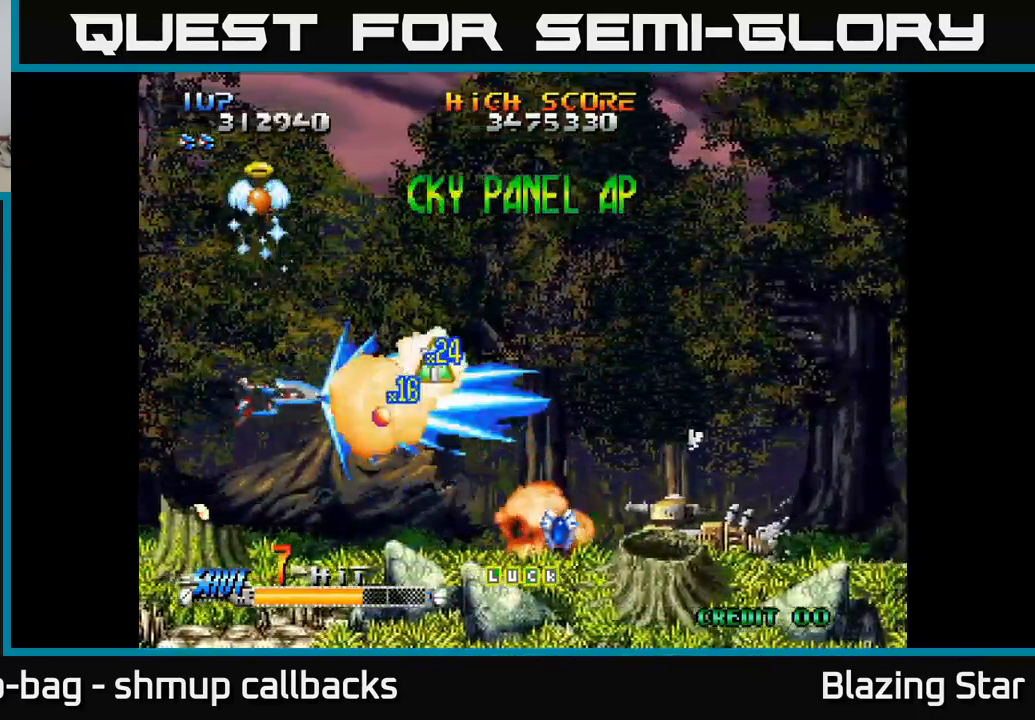
{"buttons": ["DPAD_DOWN", "DPAD_RIGHT"], "left_stick": "center", "right_stick": "center", "events": [[50, "DPAD_DOWN", "down"], [284, "DPAD_DOWN", "up"], [417, "DPAD_DOWN", "down"]]}
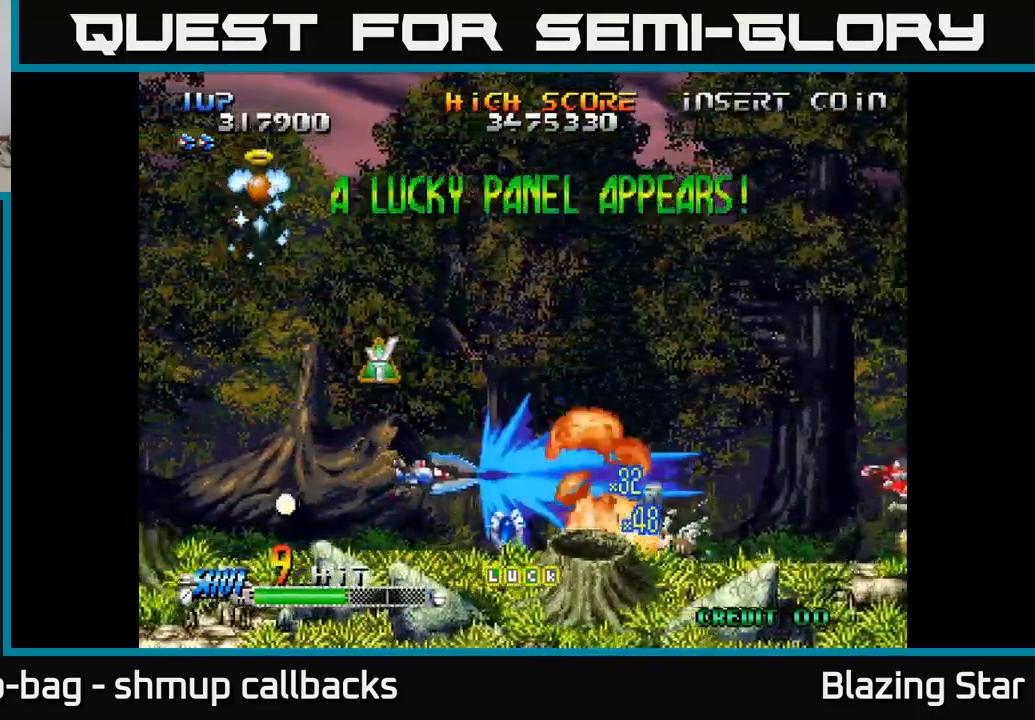
{"buttons": ["DPAD_UP", "DPAD_LEFT"], "left_stick": "center", "right_stick": "center", "events": [[50, "DPAD_DOWN", "up"], [167, "DPAD_RIGHT", "up"], [167, "DPAD_UP", "down"], [184, "DPAD_LEFT", "down"], [217, "DPAD_UP", "up"], [334, "DPAD_UP", "down"]]}
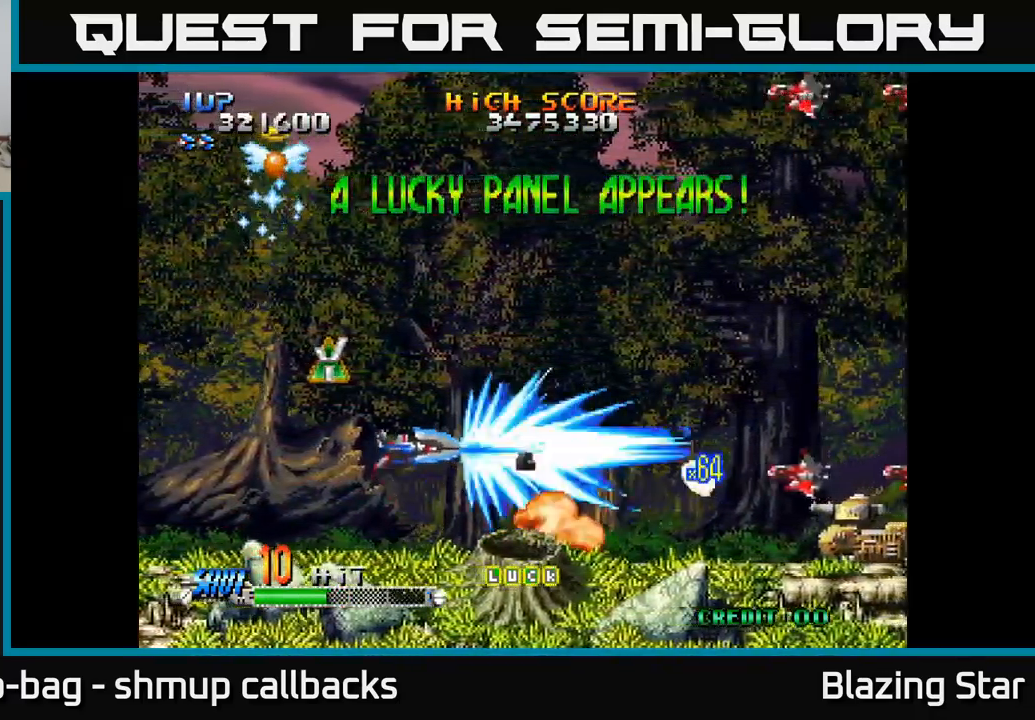
{"buttons": ["DPAD_DOWN", "DPAD_RIGHT"], "left_stick": "center", "right_stick": "center", "events": [[200, "DPAD_UP", "up"], [267, "DPAD_DOWN", "down"], [284, "DPAD_LEFT", "up"], [317, "DPAD_RIGHT", "down"]]}
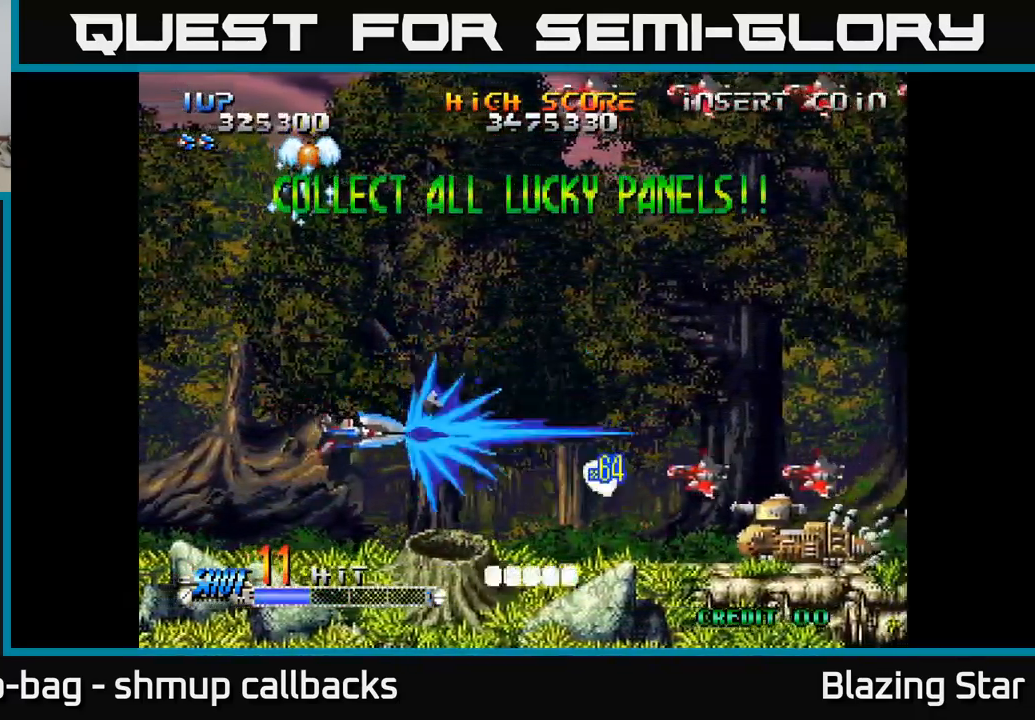
{"buttons": ["DPAD_RIGHT"], "left_stick": "center", "right_stick": "center", "events": [[167, "DPAD_DOWN", "up"]]}
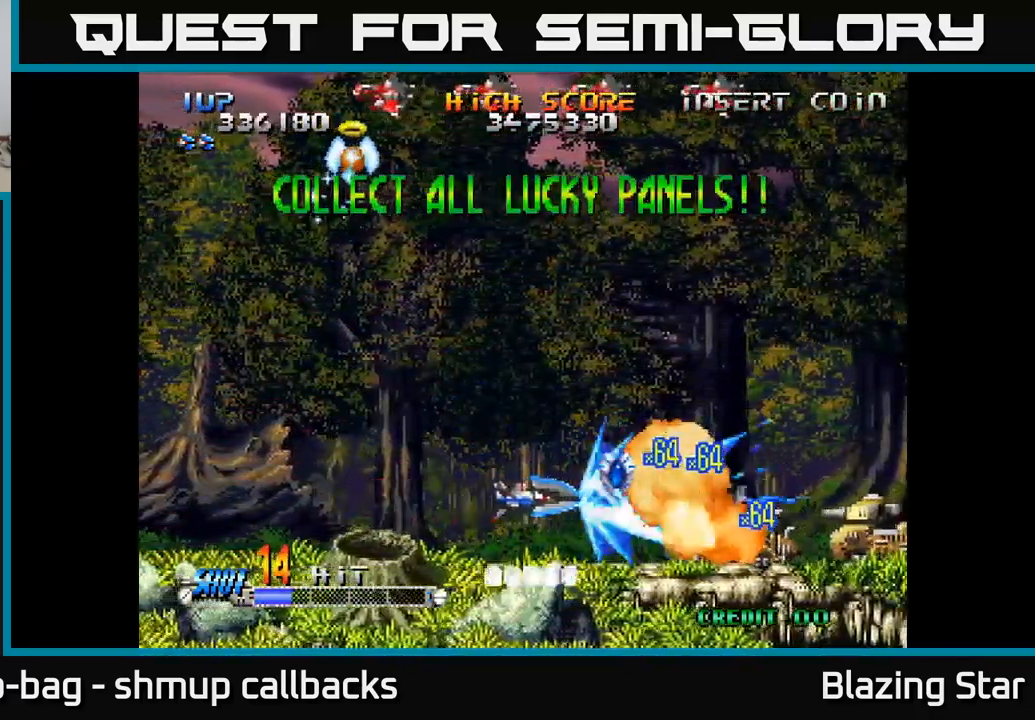
{"buttons": ["DPAD_LEFT"], "left_stick": "center", "right_stick": "center", "events": [[267, "DPAD_RIGHT", "up"], [284, "A", "down"], [301, "DPAD_LEFT", "down"], [334, "A", "up"], [417, "A", "down"], [484, "A", "up"]]}
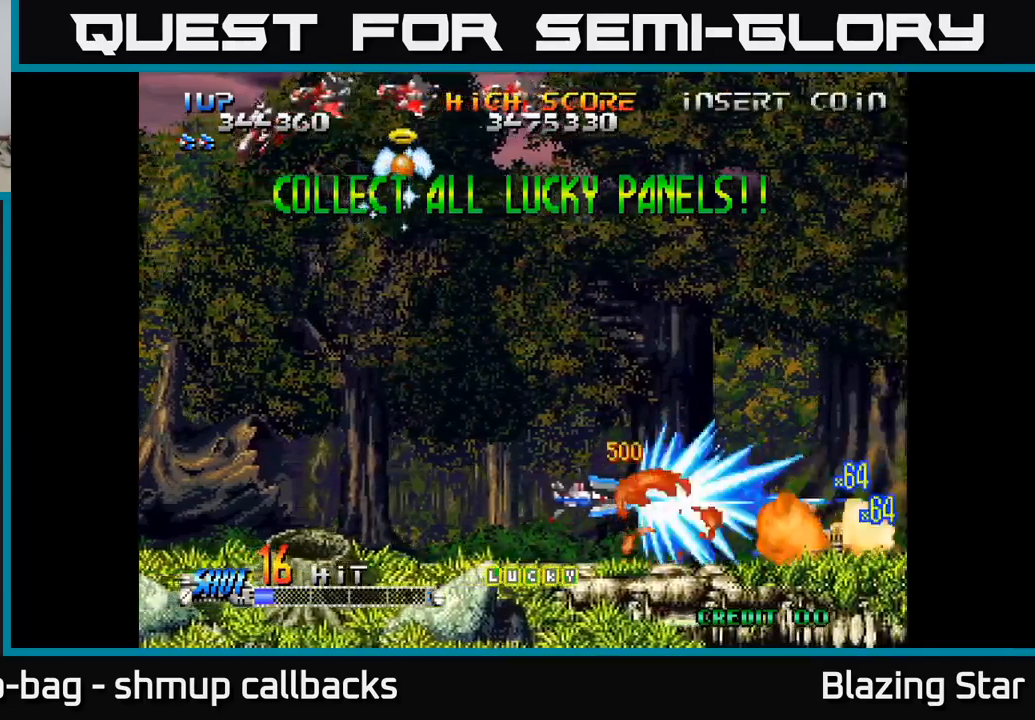
{"buttons": ["DPAD_LEFT"], "left_stick": "center", "right_stick": "center", "events": [[83, "A", "down"], [83, "DPAD_LEFT", "up"], [133, "A", "up"], [183, "DPAD_UP", "down"], [200, "A", "down"], [200, "DPAD_LEFT", "down"], [267, "A", "up"], [267, "DPAD_UP", "up"], [333, "A", "down"], [450, "A", "up"]]}
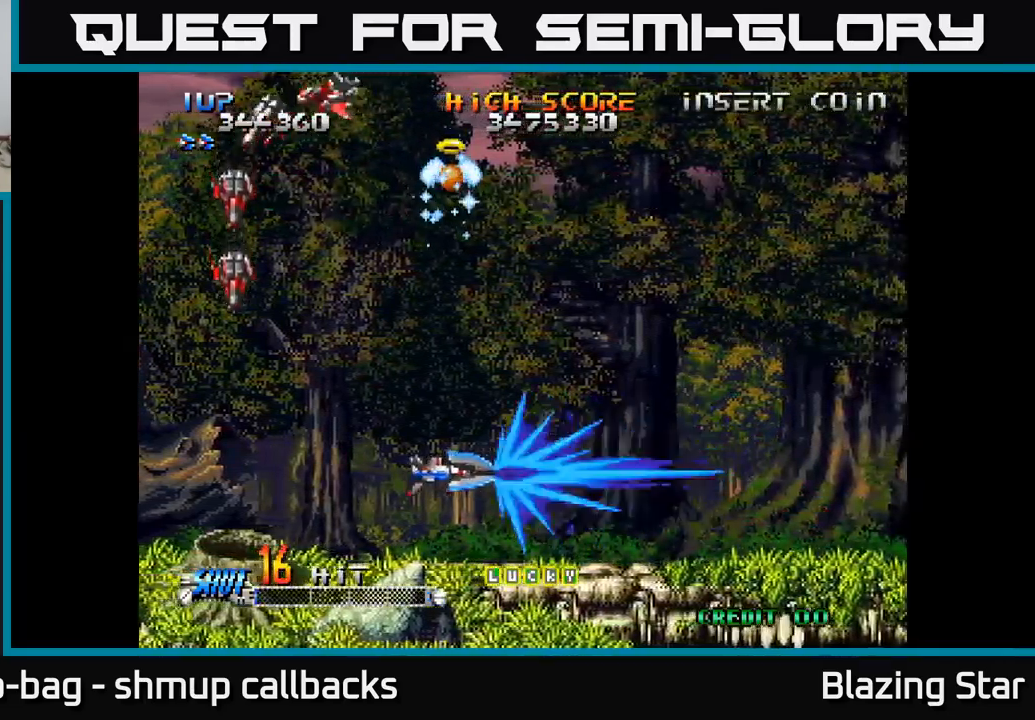
{"buttons": ["A", "DPAD_DOWN", "DPAD_LEFT"], "left_stick": "center", "right_stick": "center", "events": [[433, "A", "down"], [450, "DPAD_DOWN", "down"]]}
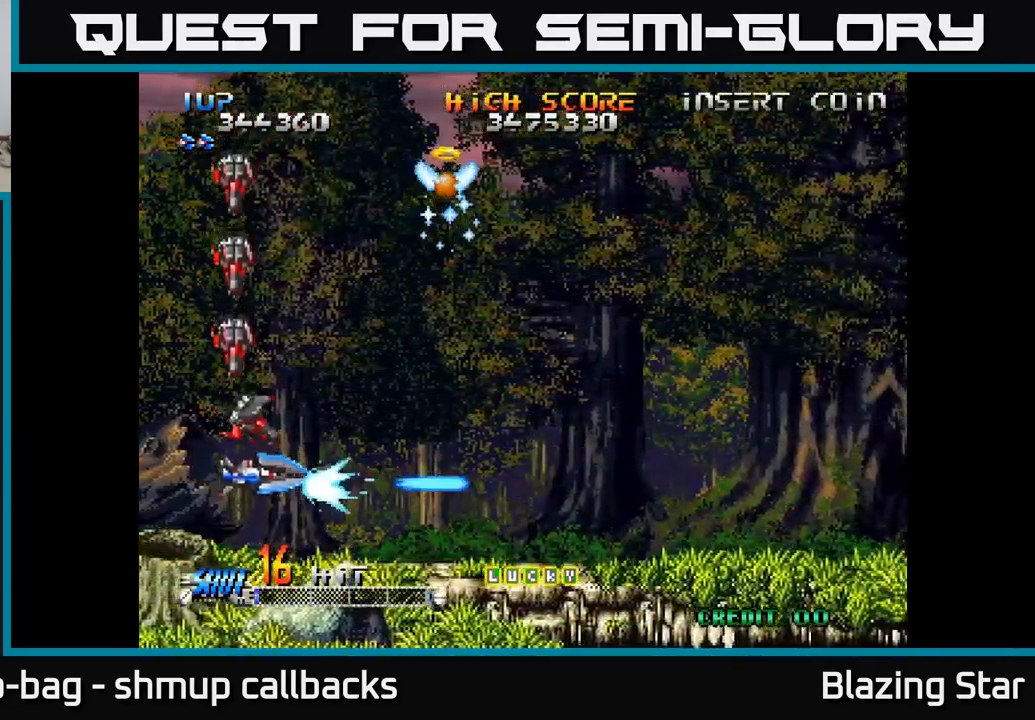
{"buttons": ["DPAD_UP", "DPAD_LEFT"], "left_stick": "center", "right_stick": "center", "events": [[33, "A", "up"], [50, "DPAD_DOWN", "up"], [117, "A", "down"], [183, "A", "up"], [183, "DPAD_UP", "down"], [250, "A", "down"], [317, "A", "up"], [400, "A", "down"], [450, "A", "up"]]}
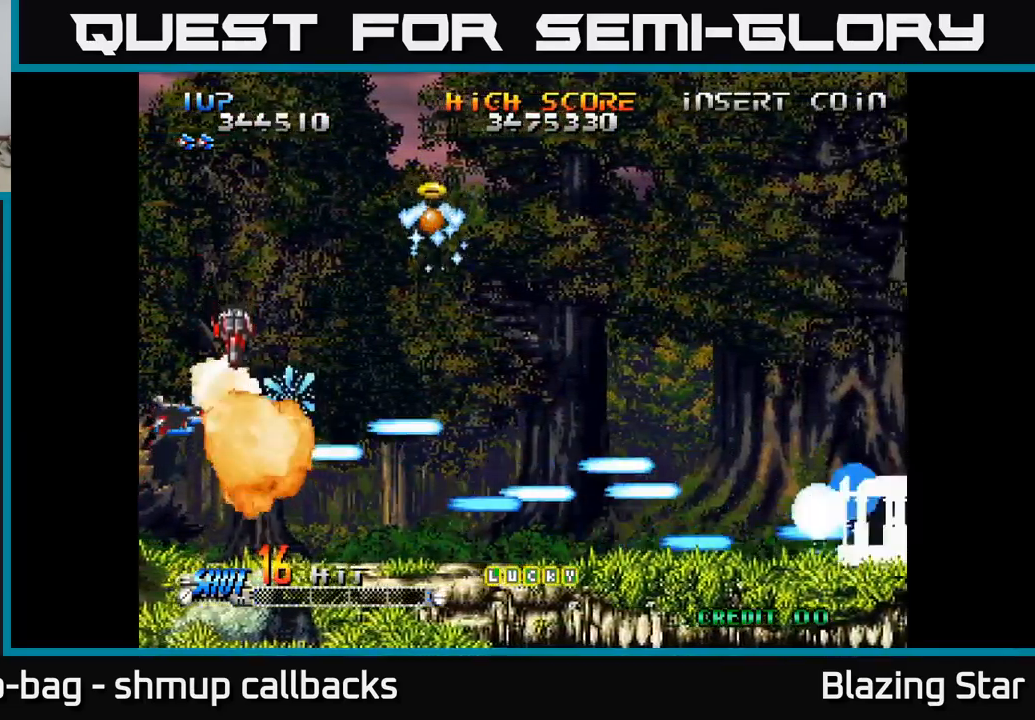
{"buttons": ["A", "DPAD_UP", "DPAD_LEFT"], "left_stick": "center", "right_stick": "center", "events": [[17, "DPAD_UP", "up"], [33, "A", "down"], [83, "A", "up"], [150, "A", "down"], [283, "DPAD_LEFT", "up"], [317, "DPAD_RIGHT", "down"], [350, "DPAD_UP", "down"], [367, "DPAD_RIGHT", "up"], [500, "DPAD_LEFT", "down"]]}
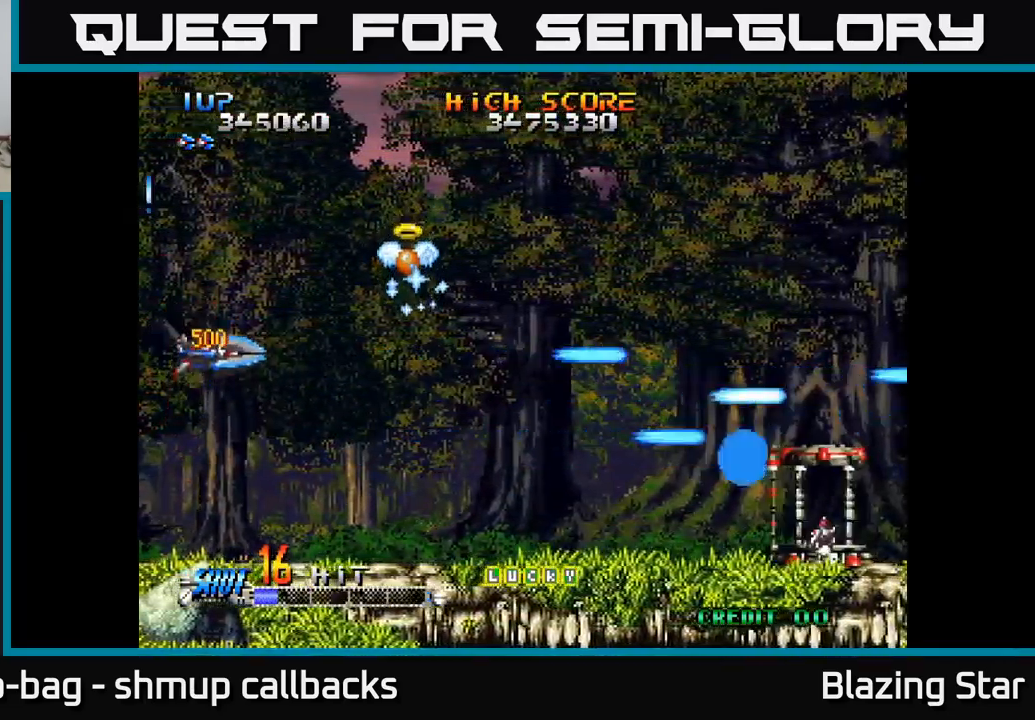
{"buttons": ["A", "DPAD_DOWN", "DPAD_RIGHT"], "left_stick": "center", "right_stick": "center", "events": [[100, "DPAD_LEFT", "up"], [117, "DPAD_UP", "up"], [133, "DPAD_DOWN", "down"], [233, "DPAD_RIGHT", "down"]]}
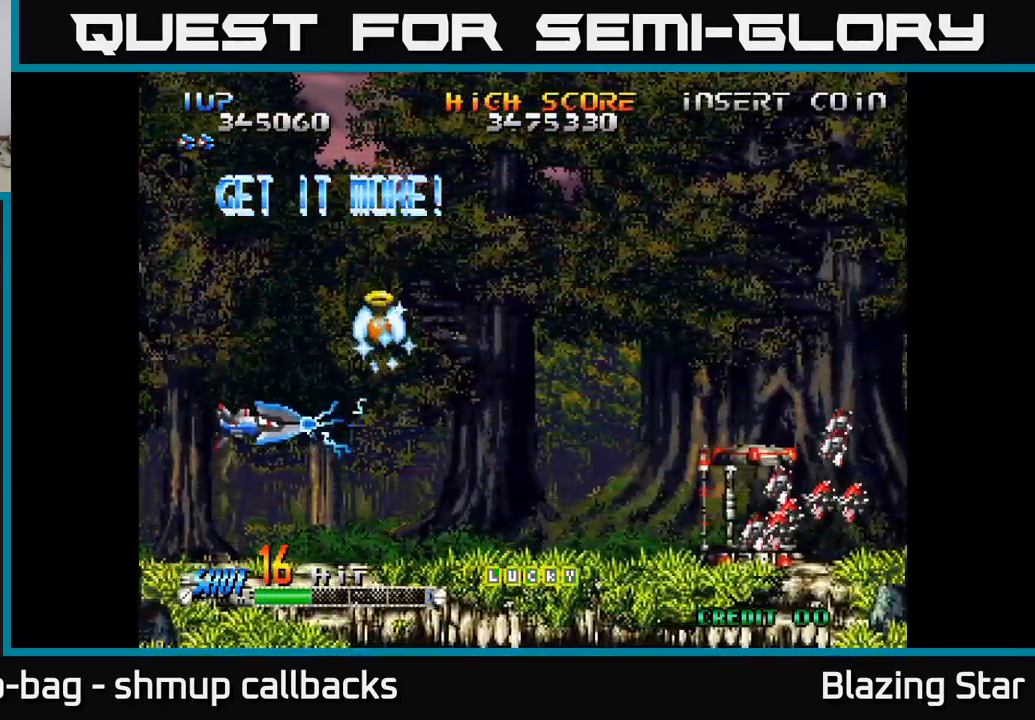
{"buttons": ["A", "DPAD_RIGHT"], "left_stick": "center", "right_stick": "center", "events": [[117, "DPAD_DOWN", "up"]]}
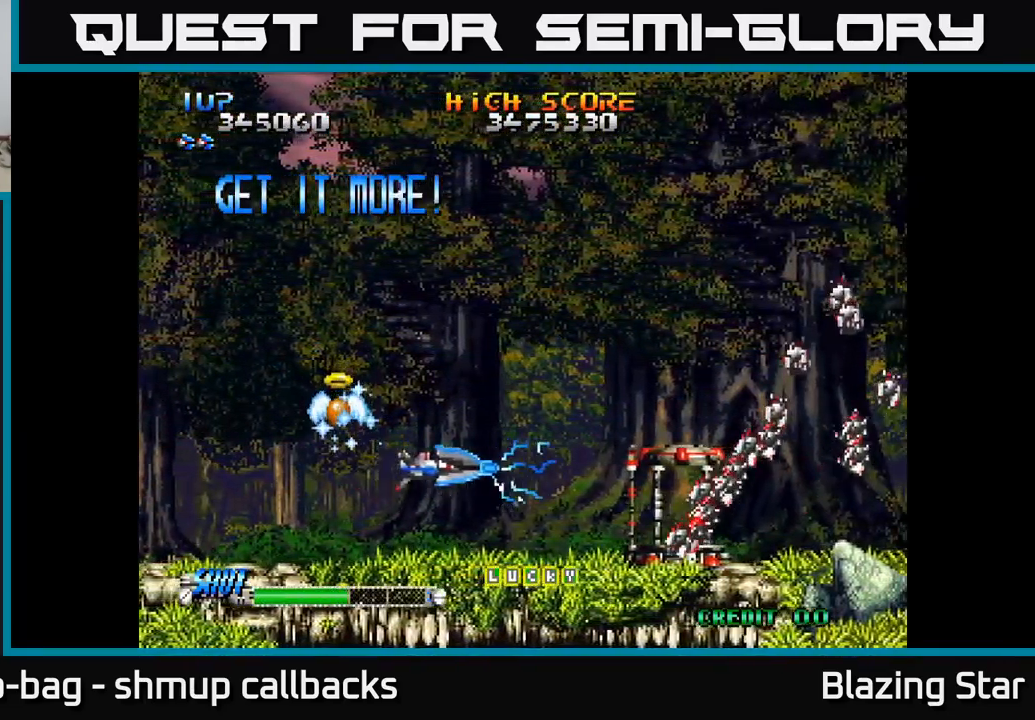
{"buttons": ["A", "DPAD_UP", "DPAD_LEFT"], "left_stick": "center", "right_stick": "center", "events": [[67, "DPAD_UP", "down"], [100, "DPAD_RIGHT", "up"], [233, "DPAD_LEFT", "down"]]}
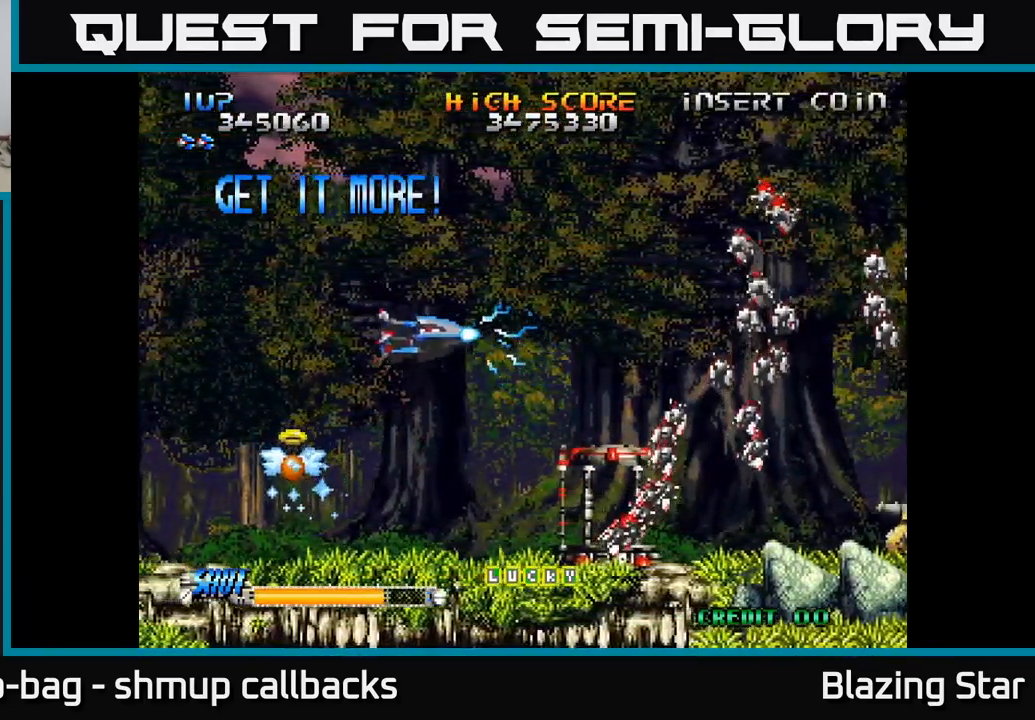
{"buttons": ["A", "DPAD_LEFT"], "left_stick": "center", "right_stick": "center", "events": [[217, "DPAD_UP", "up"], [433, "DPAD_LEFT", "up"], [450, "DPAD_LEFT", "down"]]}
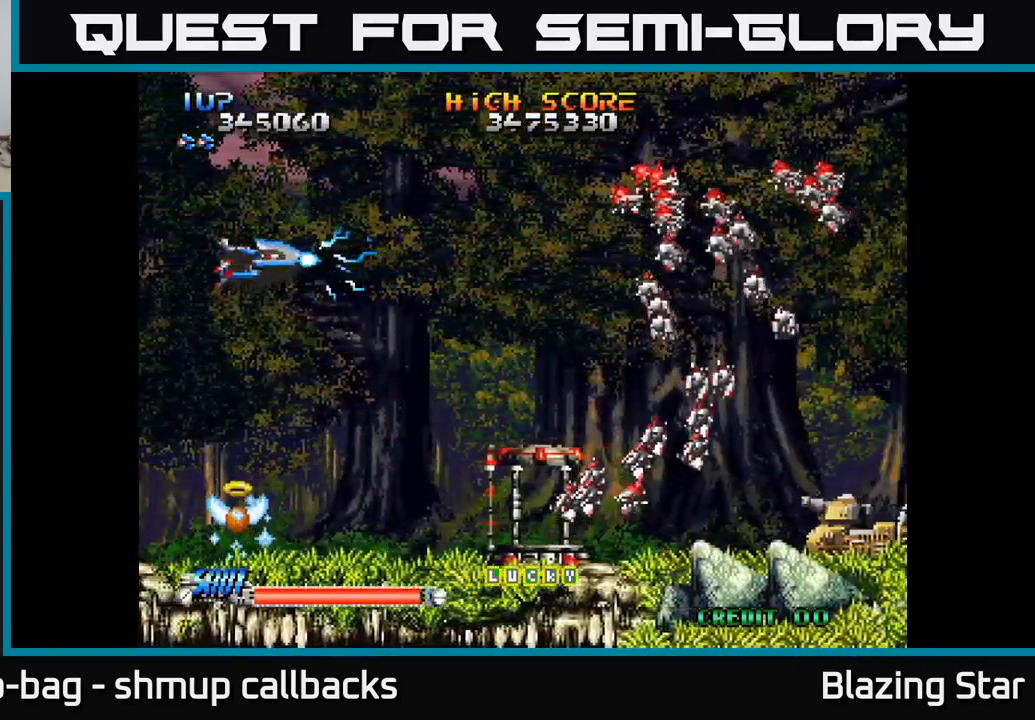
{"buttons": ["DPAD_RIGHT"], "left_stick": "center", "right_stick": "center", "events": [[50, "DPAD_UP", "down"], [100, "DPAD_LEFT", "up"], [150, "DPAD_RIGHT", "down"], [183, "DPAD_UP", "up"], [283, "A", "up"]]}
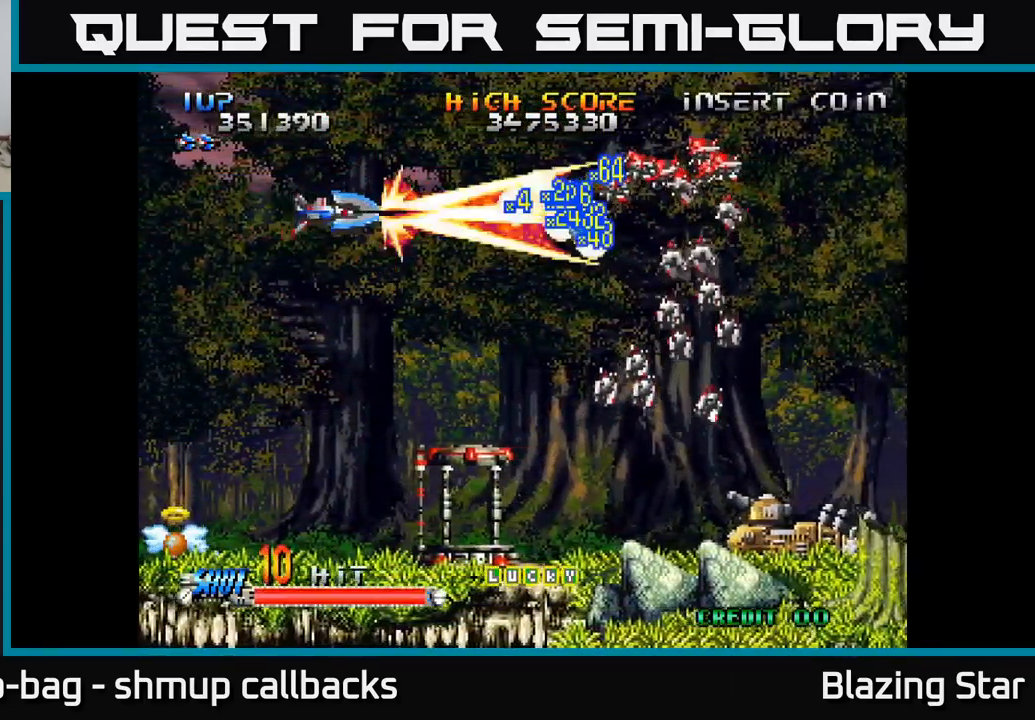
{"buttons": ["DPAD_DOWN"], "left_stick": "center", "right_stick": "center", "events": [[33, "DPAD_UP", "down"], [183, "DPAD_UP", "up"], [266, "DPAD_DOWN", "down"], [483, "DPAD_RIGHT", "up"]]}